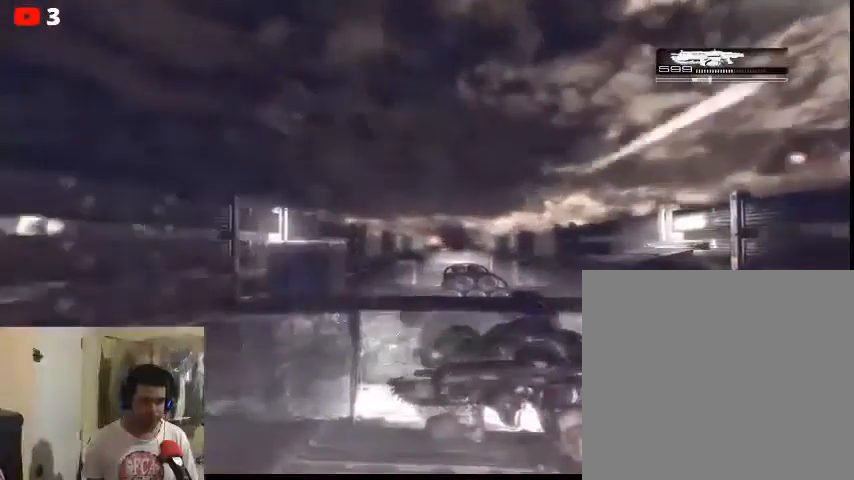
Gameplay with a controller (Xbox layout); each line is a JSON object with the inputs held at the frame after it. "events" lists button and stick changes between this image and that frame as [ms after this image, input, new state], when the widget could be followed in between.
{"buttons": [], "left_stick": "center", "right_stick": "center", "events": []}
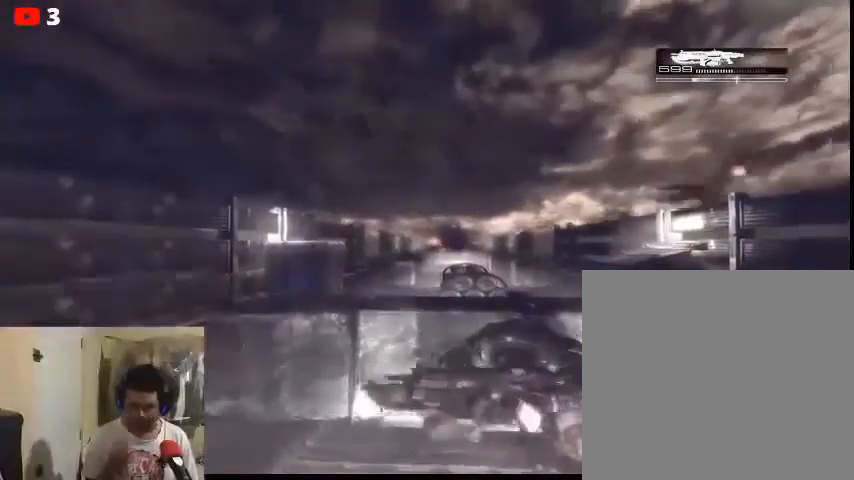
{"buttons": [], "left_stick": "center", "right_stick": "center", "events": []}
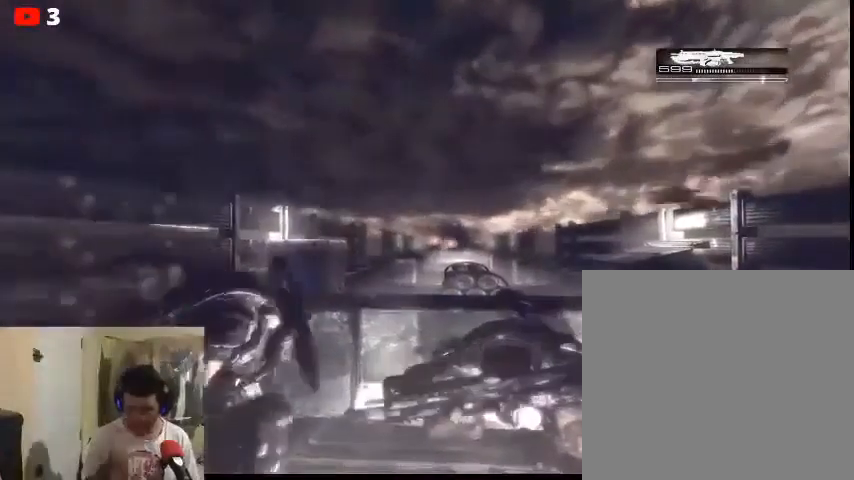
{"buttons": [], "left_stick": "center", "right_stick": "center", "events": []}
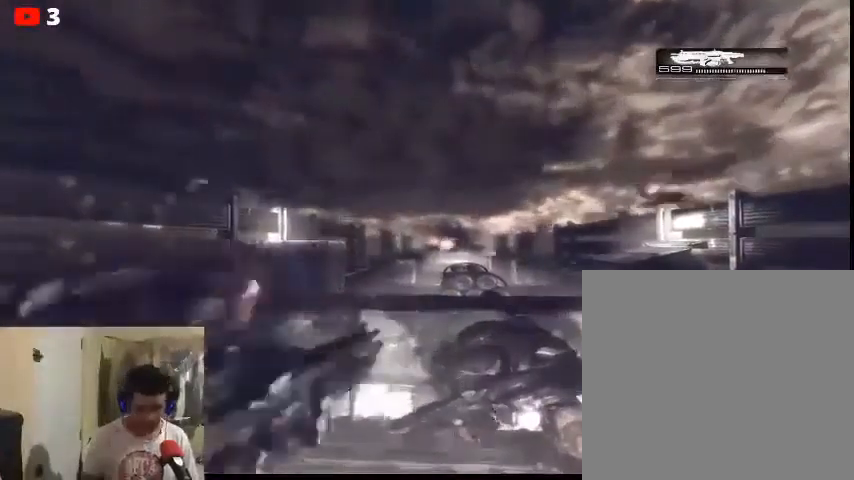
{"buttons": [], "left_stick": "center", "right_stick": "center", "events": []}
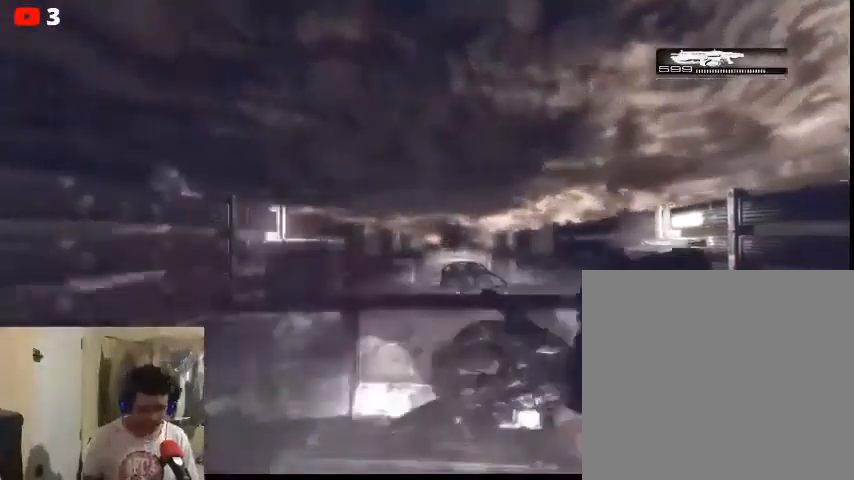
{"buttons": [], "left_stick": "center", "right_stick": "center", "events": []}
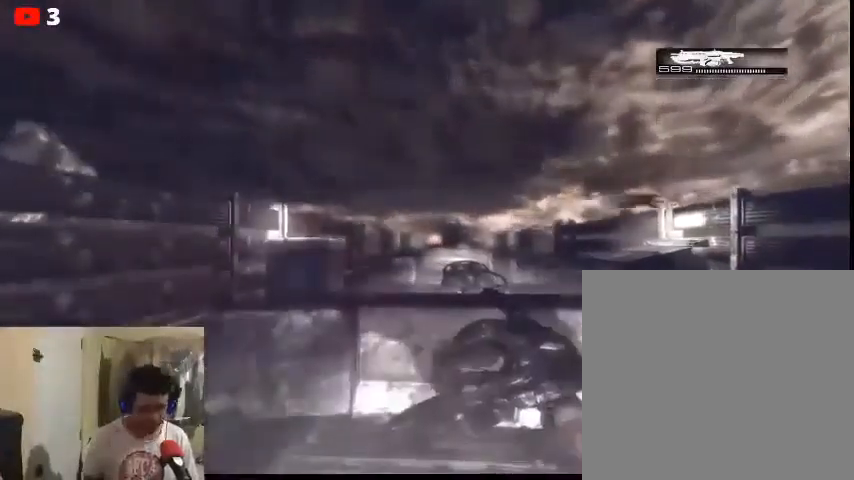
{"buttons": ["L2"], "left_stick": "center", "right_stick": "center", "events": [[333, "L2", "down"]]}
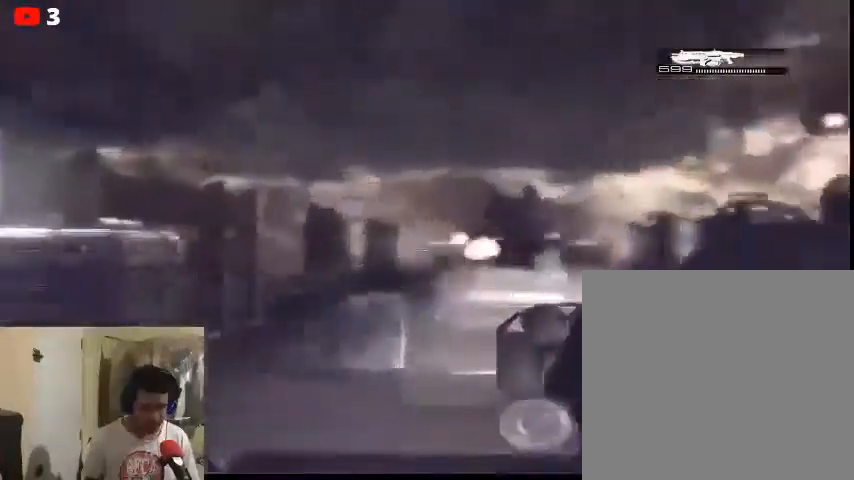
{"buttons": ["L2"], "left_stick": "center", "right_stick": "right", "events": [[167, "R2", "down"], [367, "R2", "up"], [500, "right_stick", "right"]]}
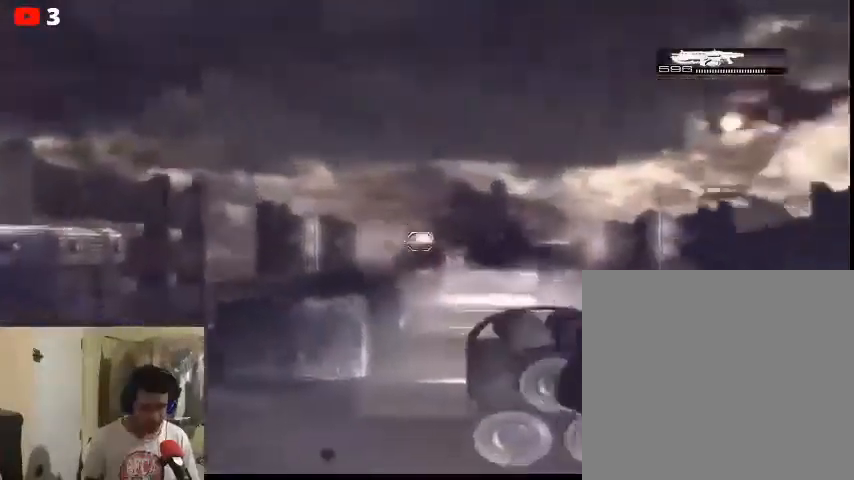
{"buttons": ["L2"], "left_stick": "center", "right_stick": "down-right", "events": [[100, "right_stick", "center"], [167, "R2", "down"], [333, "R2", "up"], [500, "right_stick", "down-right"]]}
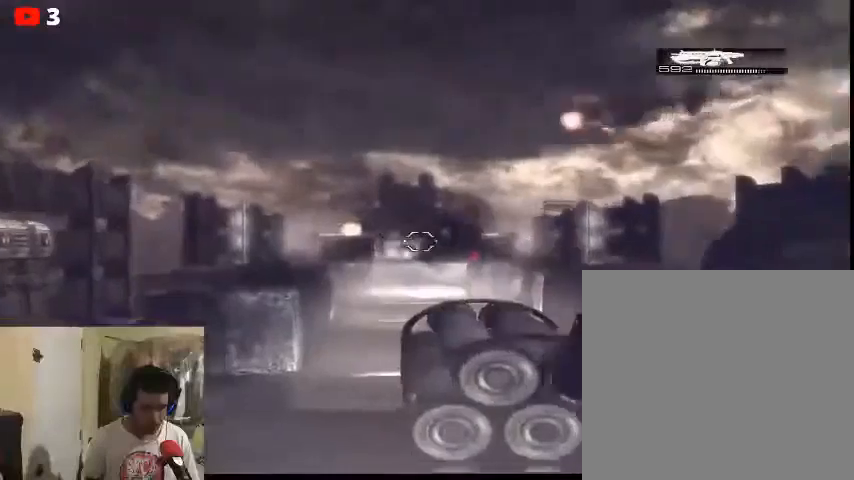
{"buttons": ["L2", "R2"], "left_stick": "center", "right_stick": "center", "events": [[167, "R2", "down"], [200, "right_stick", "center"], [333, "R2", "up"], [467, "R2", "down"]]}
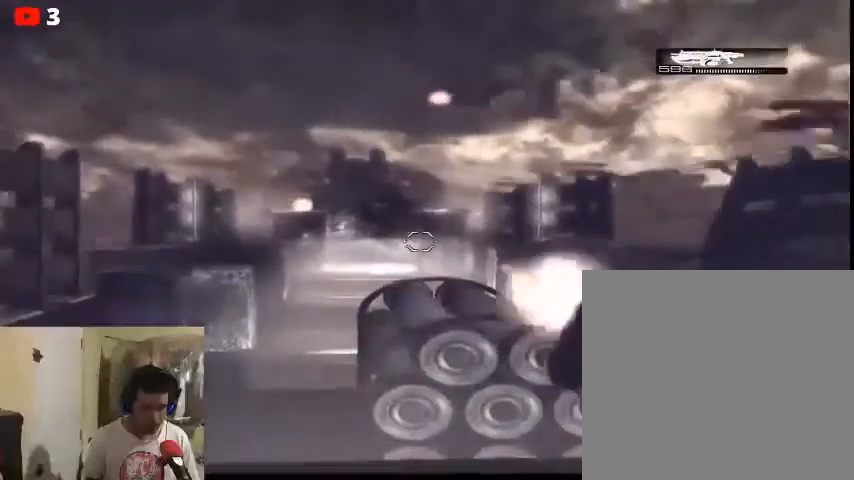
{"buttons": ["L2", "R2"], "left_stick": "center", "right_stick": "center", "events": [[133, "R2", "up"], [233, "R2", "down"], [433, "R2", "up"], [500, "R2", "down"]]}
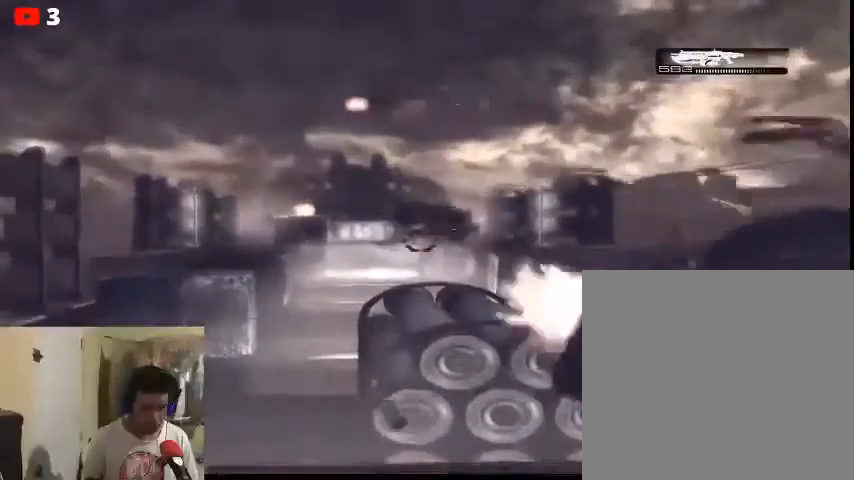
{"buttons": ["L2", "R2"], "left_stick": "center", "right_stick": "up", "events": [[167, "R2", "up"], [300, "right_stick", "right"], [433, "R2", "down"], [500, "right_stick", "up"]]}
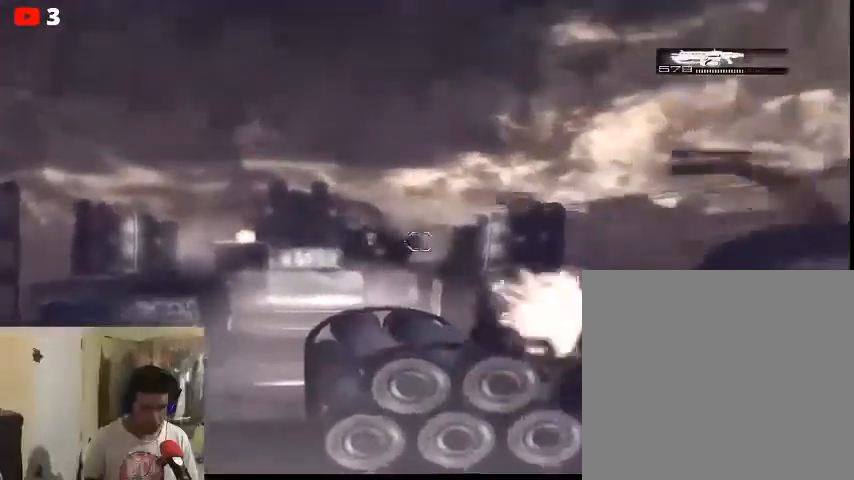
{"buttons": ["L2"], "left_stick": "center", "right_stick": "down", "events": [[167, "R2", "up"], [267, "right_stick", "center"], [367, "right_stick", "down"]]}
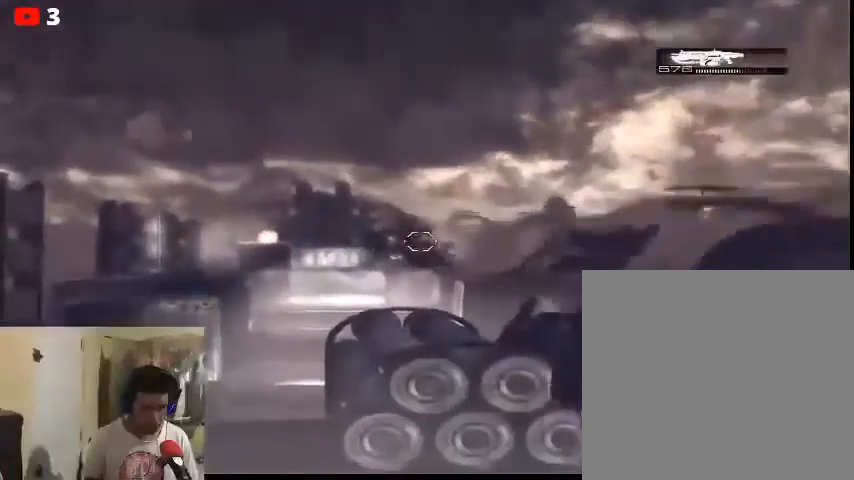
{"buttons": ["L2", "R2"], "left_stick": "center", "right_stick": "down", "events": [[67, "R2", "down"], [200, "R2", "up"], [500, "R2", "down"]]}
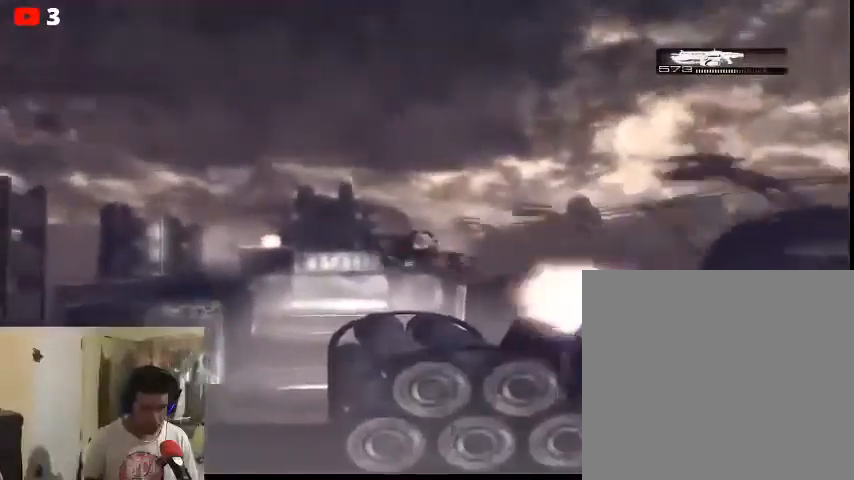
{"buttons": ["L2", "R2"], "left_stick": "center", "right_stick": "down-right", "events": [[33, "right_stick", "left"], [200, "right_stick", "center"], [300, "right_stick", "down-right"], [333, "R2", "up"], [500, "R2", "down"]]}
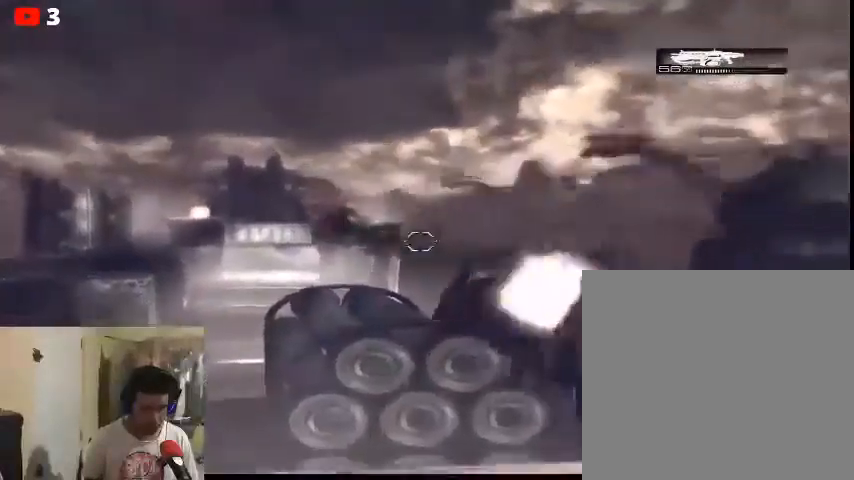
{"buttons": ["L2"], "left_stick": "center", "right_stick": "left", "events": [[133, "right_stick", "center"], [267, "R2", "up"], [500, "right_stick", "left"]]}
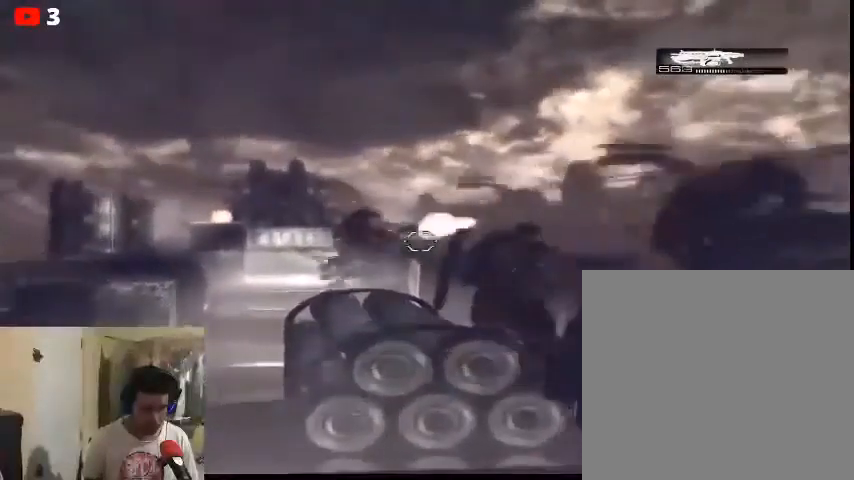
{"buttons": ["L2", "R2"], "left_stick": "center", "right_stick": "left", "events": [[200, "R2", "down"]]}
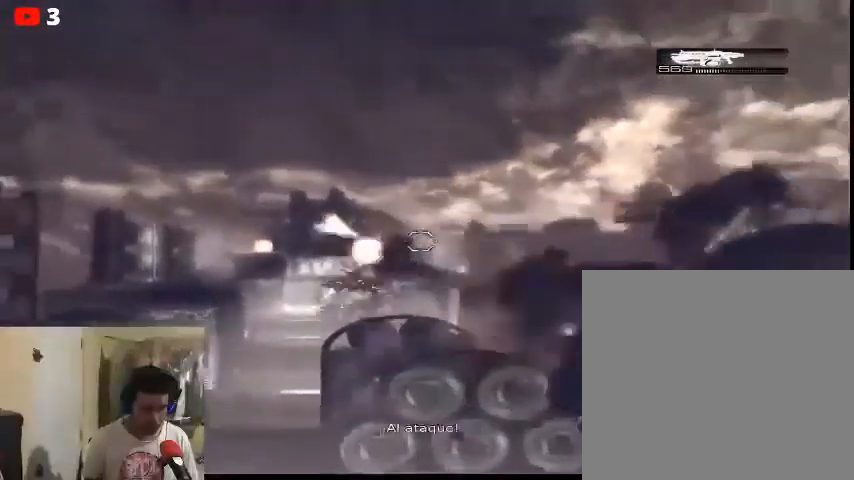
{"buttons": ["L2", "R2"], "left_stick": "center", "right_stick": "left", "events": []}
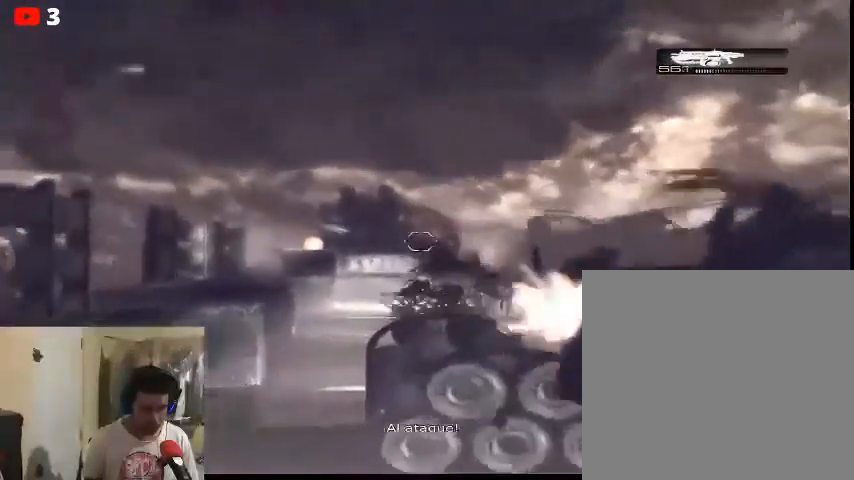
{"buttons": ["L2", "R2"], "left_stick": "center", "right_stick": "right", "events": [[33, "right_stick", "down-left"], [333, "right_stick", "right"]]}
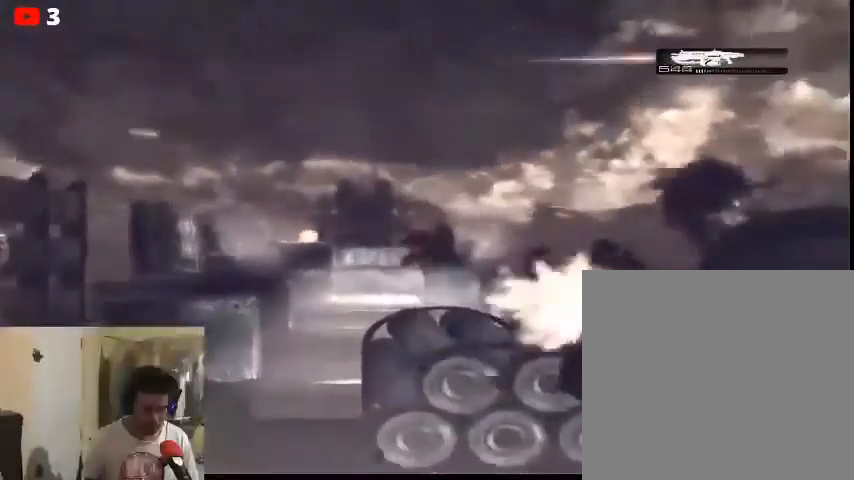
{"buttons": [], "left_stick": "center", "right_stick": "center", "events": [[167, "L2", "up"], [167, "R2", "up"], [167, "right_stick", "center"]]}
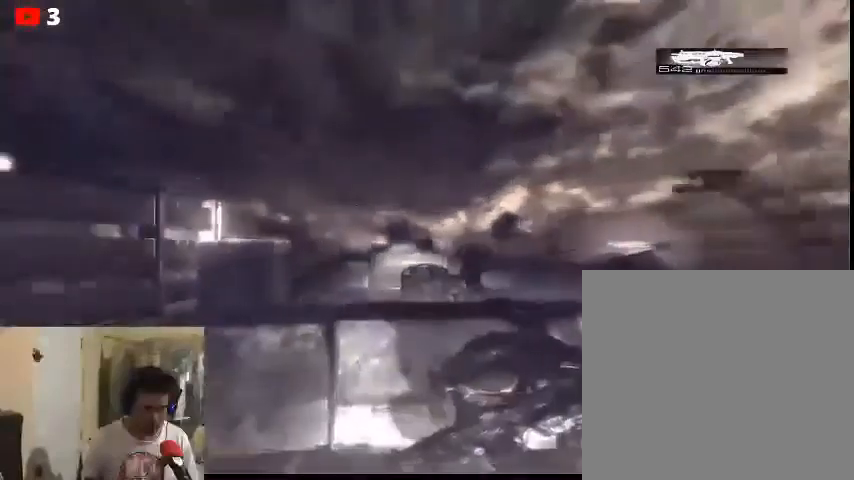
{"buttons": [], "left_stick": "center", "right_stick": "center", "events": []}
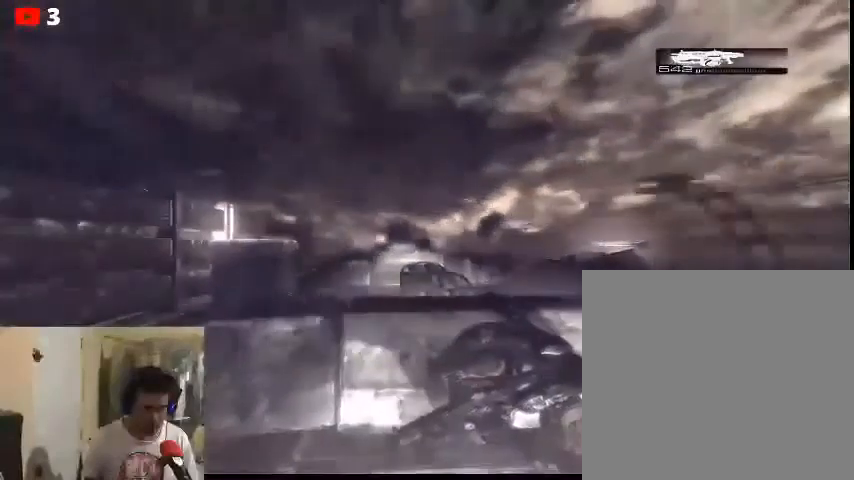
{"buttons": [], "left_stick": "center", "right_stick": "center", "events": []}
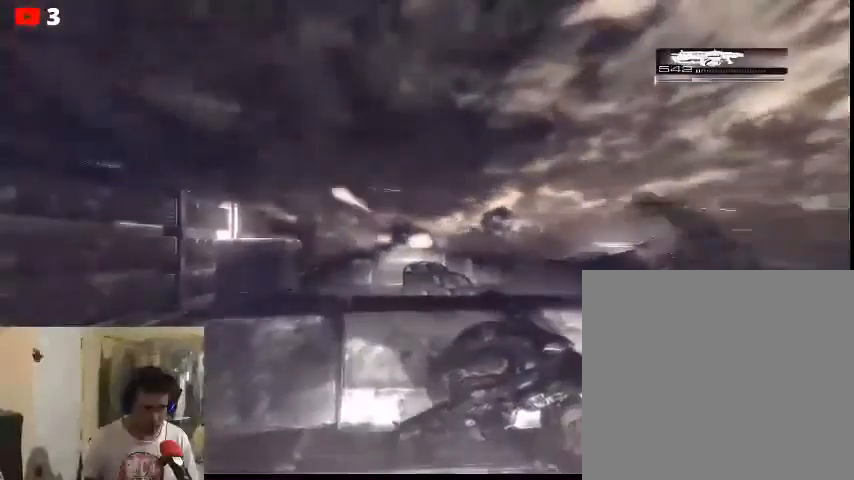
{"buttons": [], "left_stick": "center", "right_stick": "center", "events": [[33, "R1", "down"], [133, "R1", "up"], [200, "R1", "down"], [367, "R1", "up"]]}
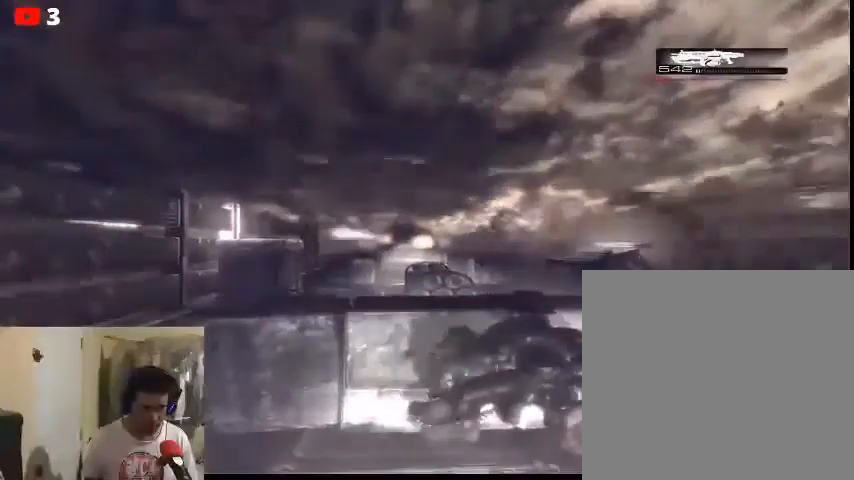
{"buttons": [], "left_stick": "center", "right_stick": "center", "events": []}
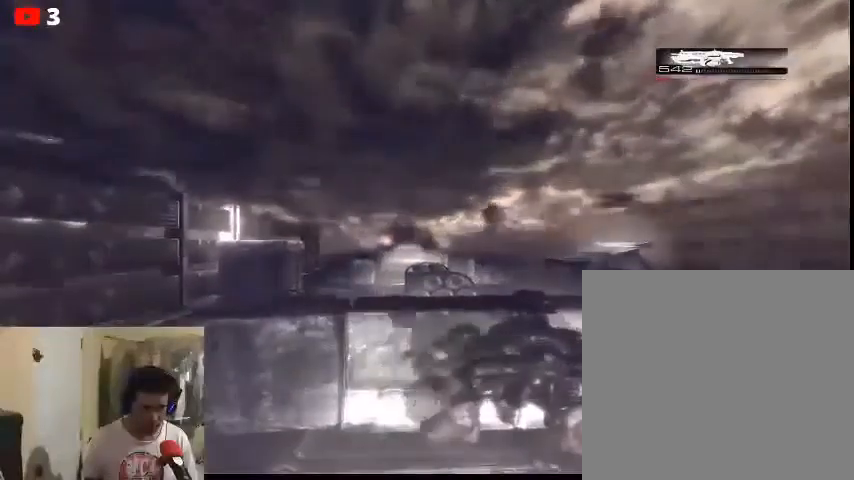
{"buttons": [], "left_stick": "center", "right_stick": "center", "events": []}
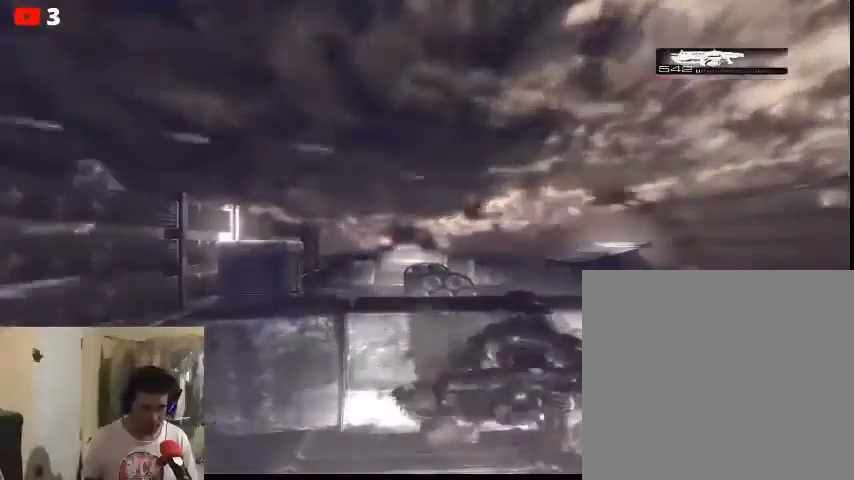
{"buttons": [], "left_stick": "center", "right_stick": "center", "events": []}
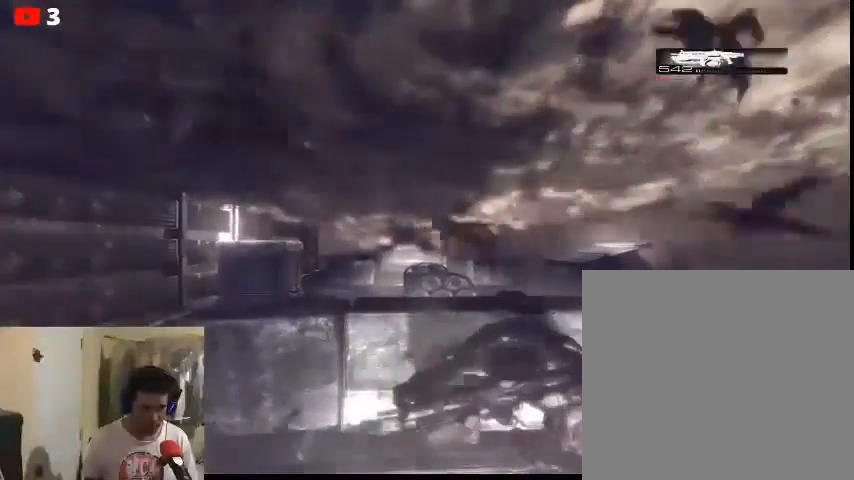
{"buttons": [], "left_stick": "center", "right_stick": "center", "events": []}
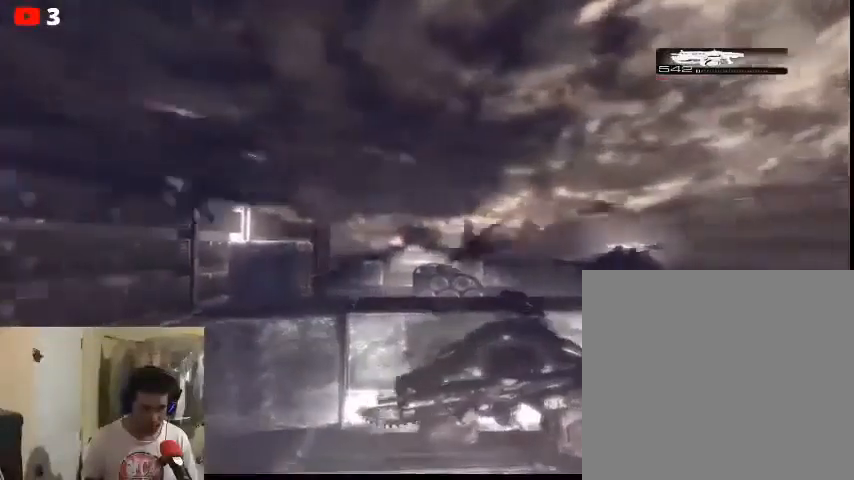
{"buttons": ["L2"], "left_stick": "center", "right_stick": "center", "events": [[33, "right_stick", "left"], [100, "right_stick", "center"], [500, "L2", "down"]]}
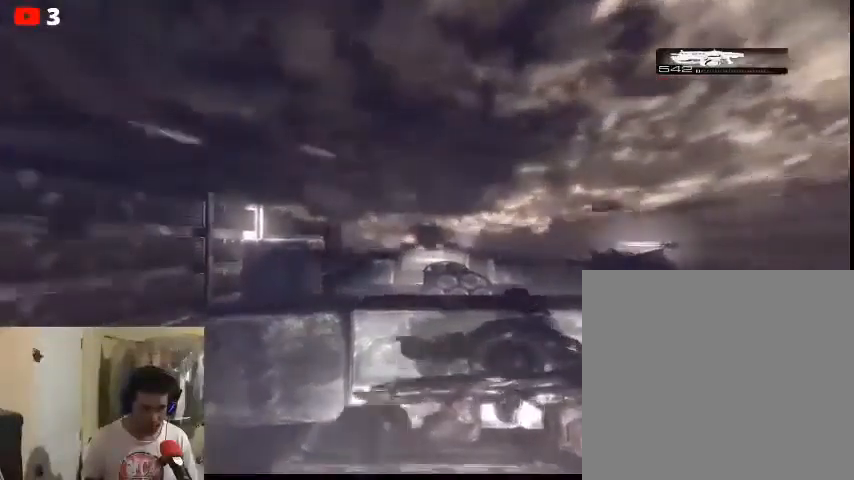
{"buttons": [], "left_stick": "center", "right_stick": "center", "events": [[400, "L2", "up"]]}
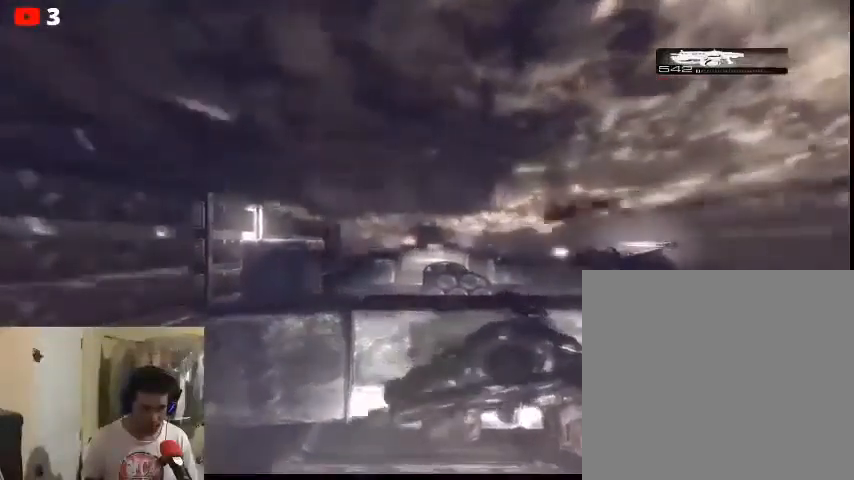
{"buttons": [], "left_stick": "center", "right_stick": "center", "events": [[167, "DPAD_LEFT", "down"], [333, "DPAD_LEFT", "up"]]}
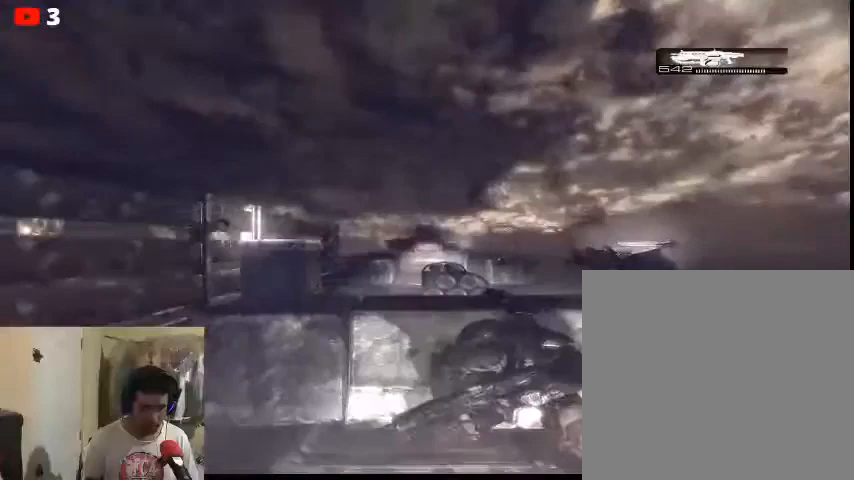
{"buttons": [], "left_stick": "center", "right_stick": "center", "events": [[367, "DPAD_LEFT", "down"], [500, "DPAD_LEFT", "up"]]}